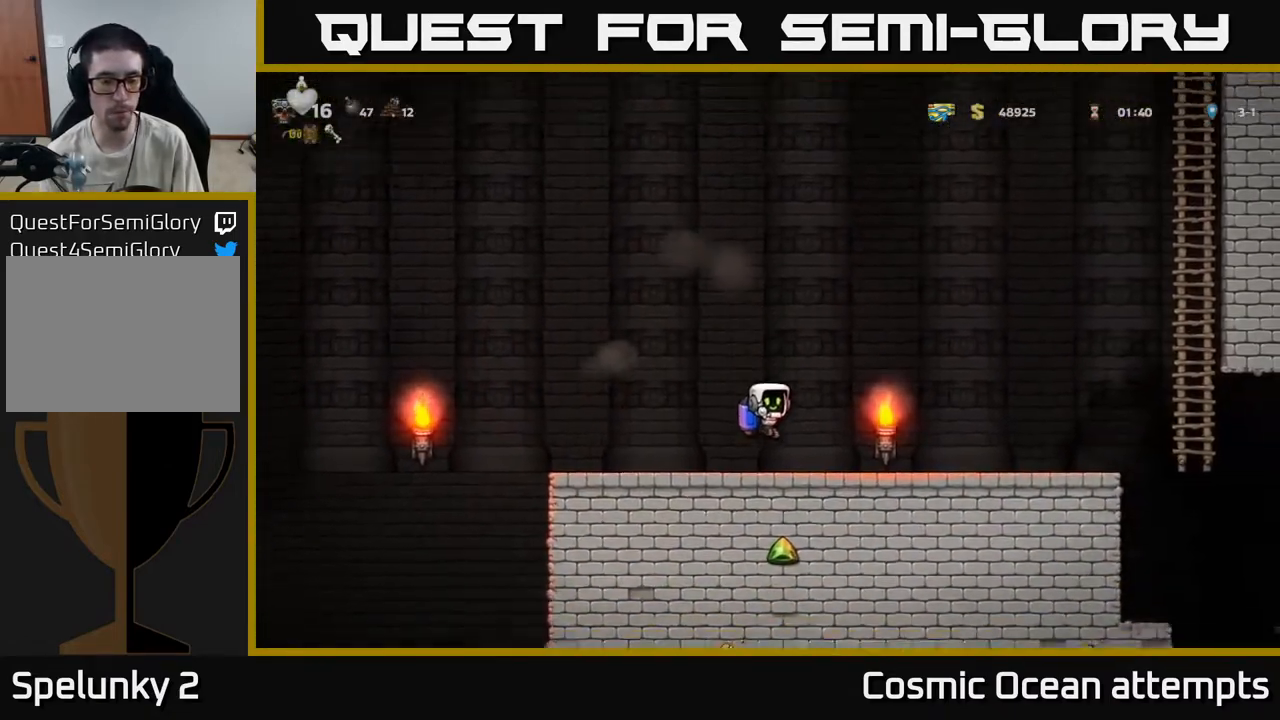
Gameplay with a controller (Xbox layout); each line is a JSON object with the inputs held at the frame after it. "events" lists button and stick changes between this image and that frame as [ms after this image, input, new state], when the widget could be followed in between.
{"buttons": ["DPAD_LEFT"], "left_stick": "center", "right_stick": "center", "events": [[33, "DPAD_LEFT", "down"]]}
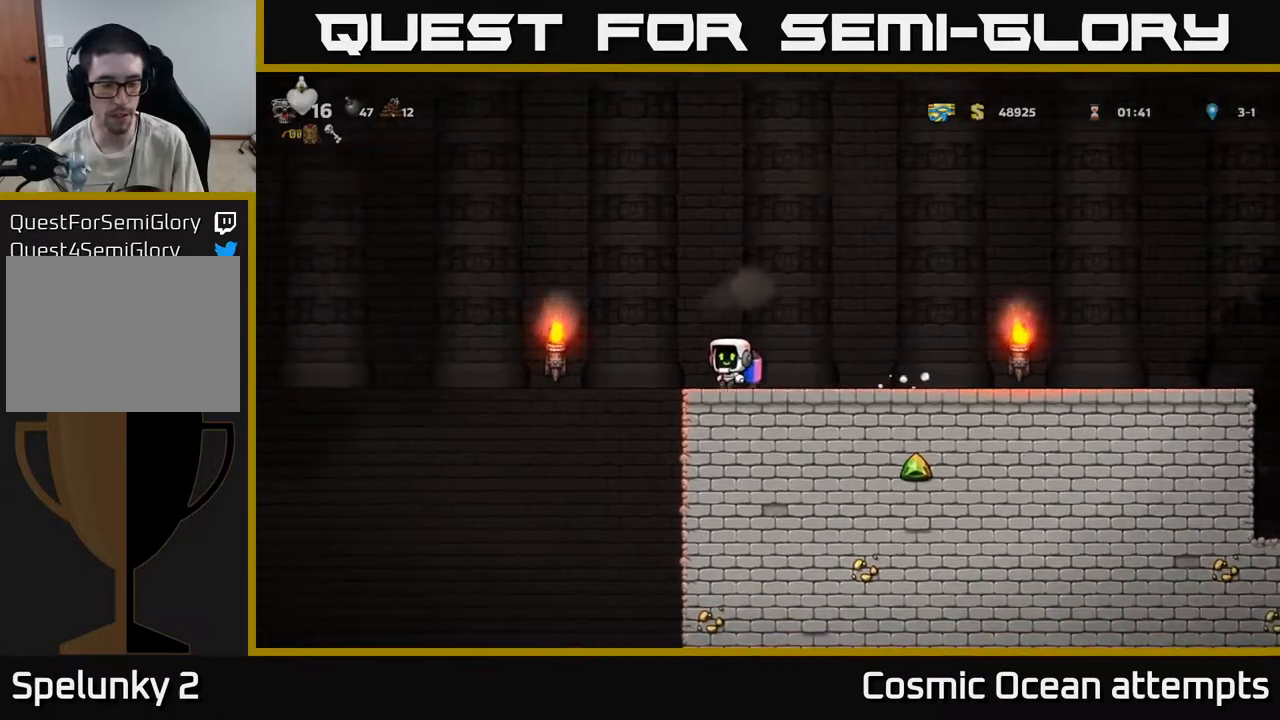
{"buttons": ["DPAD_LEFT"], "left_stick": "center", "right_stick": "center", "events": []}
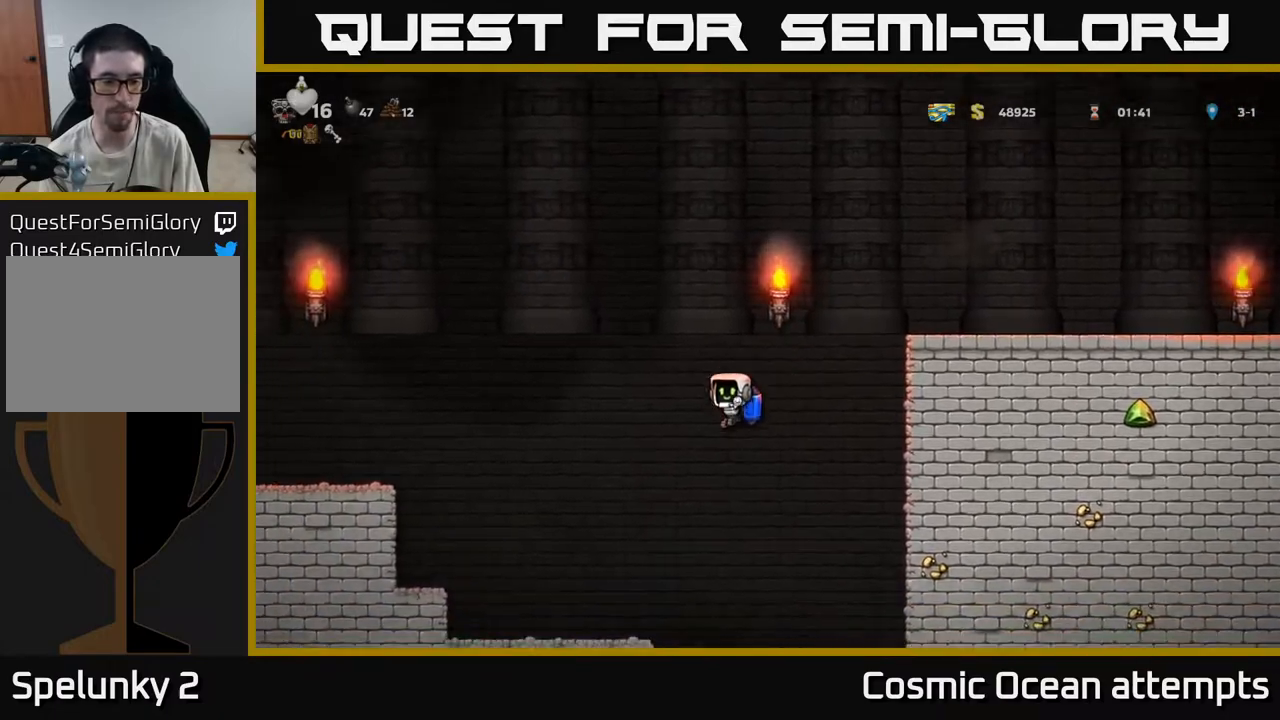
{"buttons": [], "left_stick": "center", "right_stick": "center", "events": [[167, "A", "down"], [267, "A", "up"], [450, "DPAD_LEFT", "up"]]}
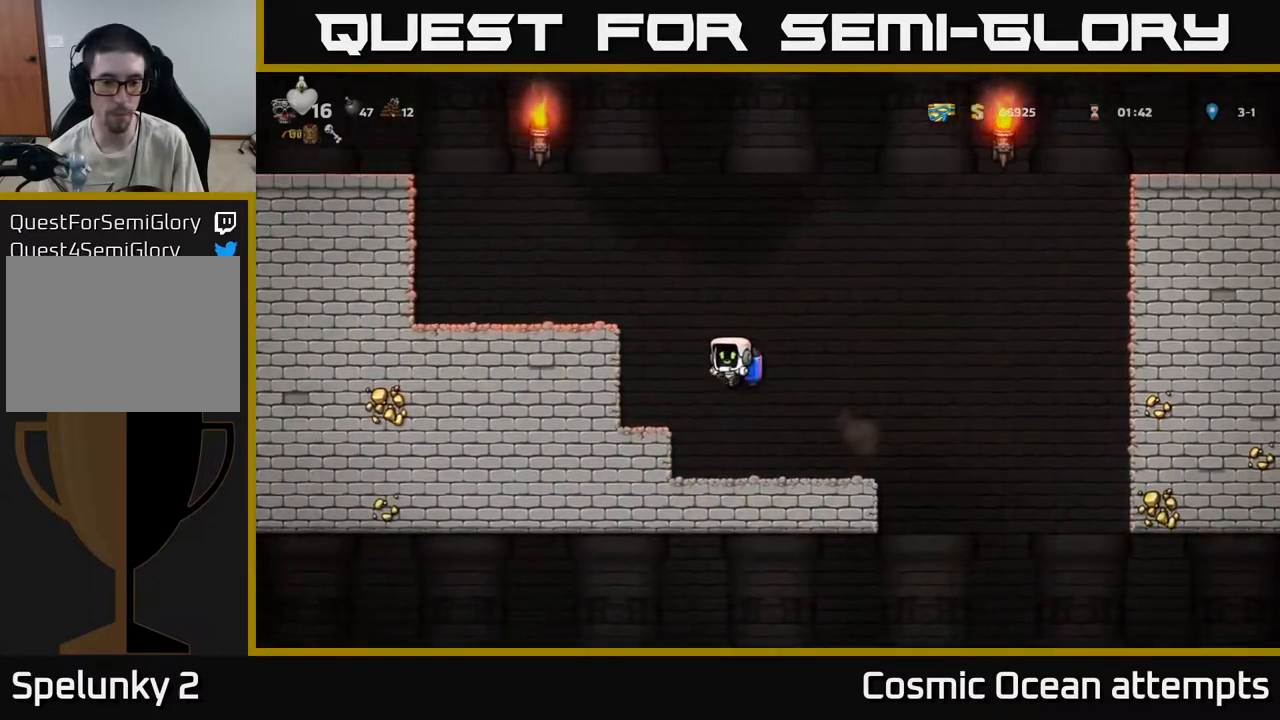
{"buttons": ["DPAD_RIGHT"], "left_stick": "center", "right_stick": "center", "events": [[17, "DPAD_RIGHT", "down"], [167, "DPAD_RIGHT", "up"], [317, "DPAD_RIGHT", "down"]]}
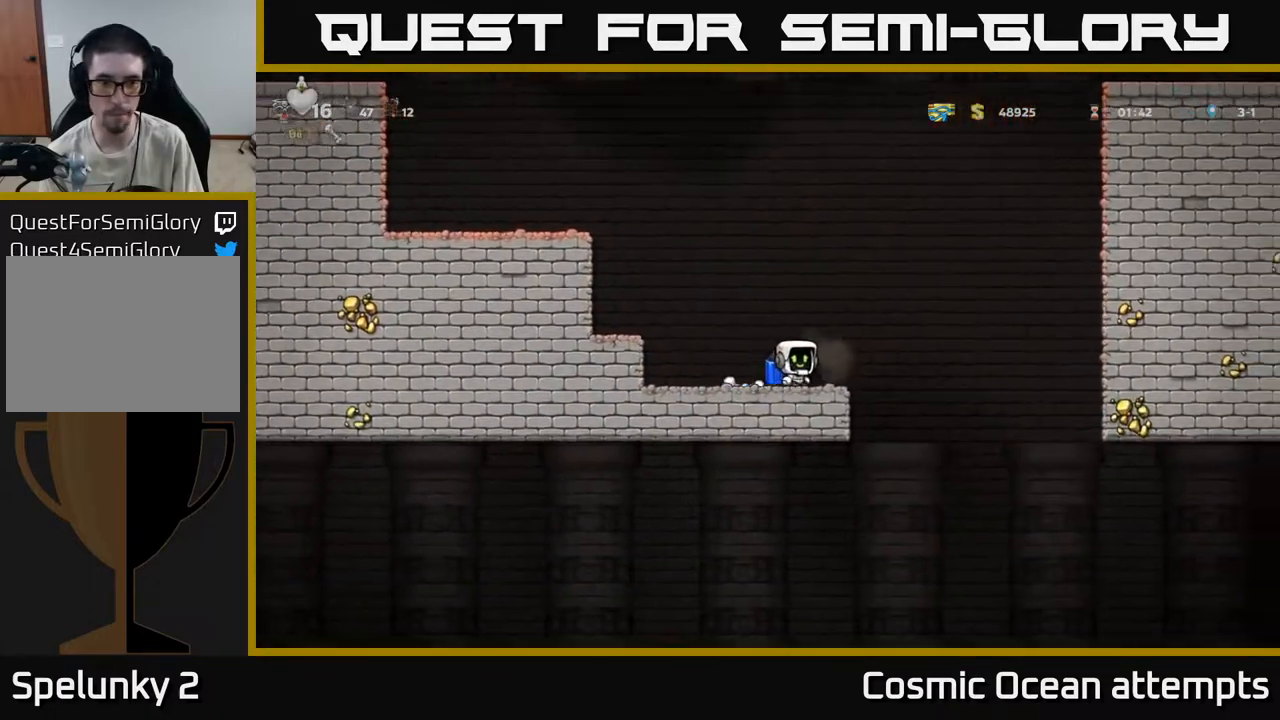
{"buttons": ["DPAD_LEFT"], "left_stick": "center", "right_stick": "center", "events": [[183, "DPAD_RIGHT", "up"], [200, "DPAD_LEFT", "down"]]}
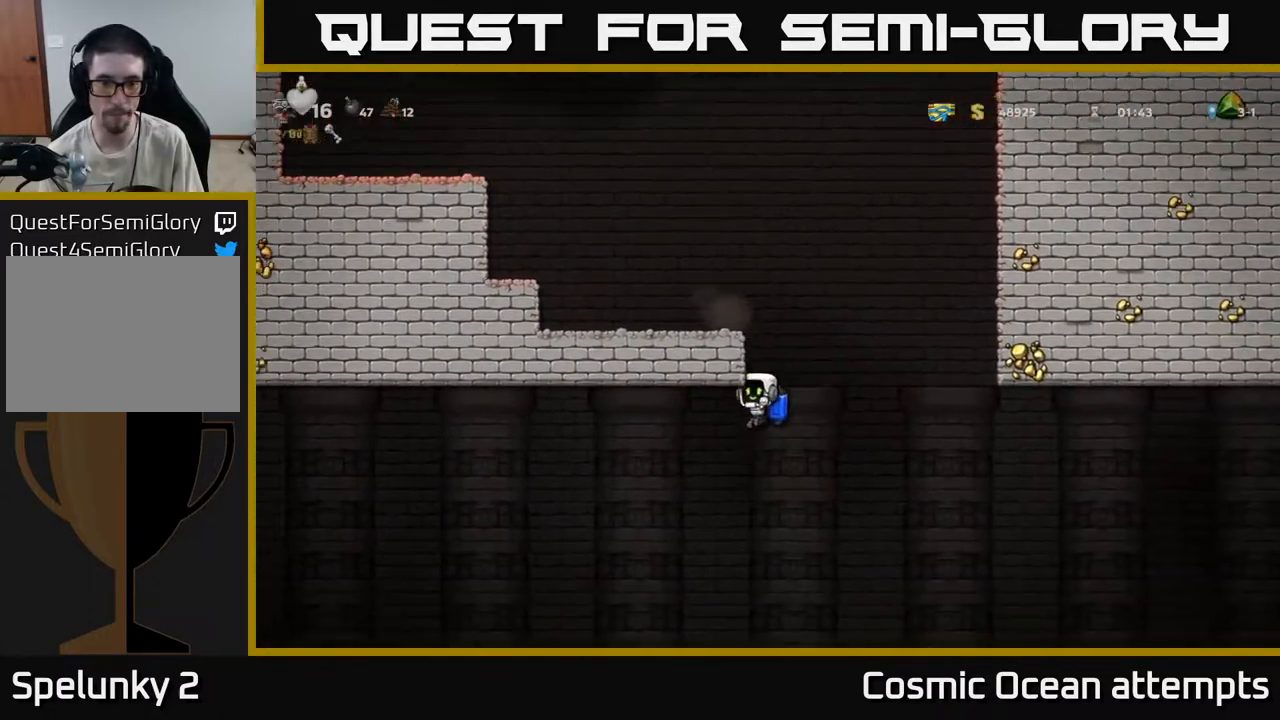
{"buttons": ["DPAD_LEFT"], "left_stick": "center", "right_stick": "center", "events": [[150, "A", "down"], [233, "A", "up"]]}
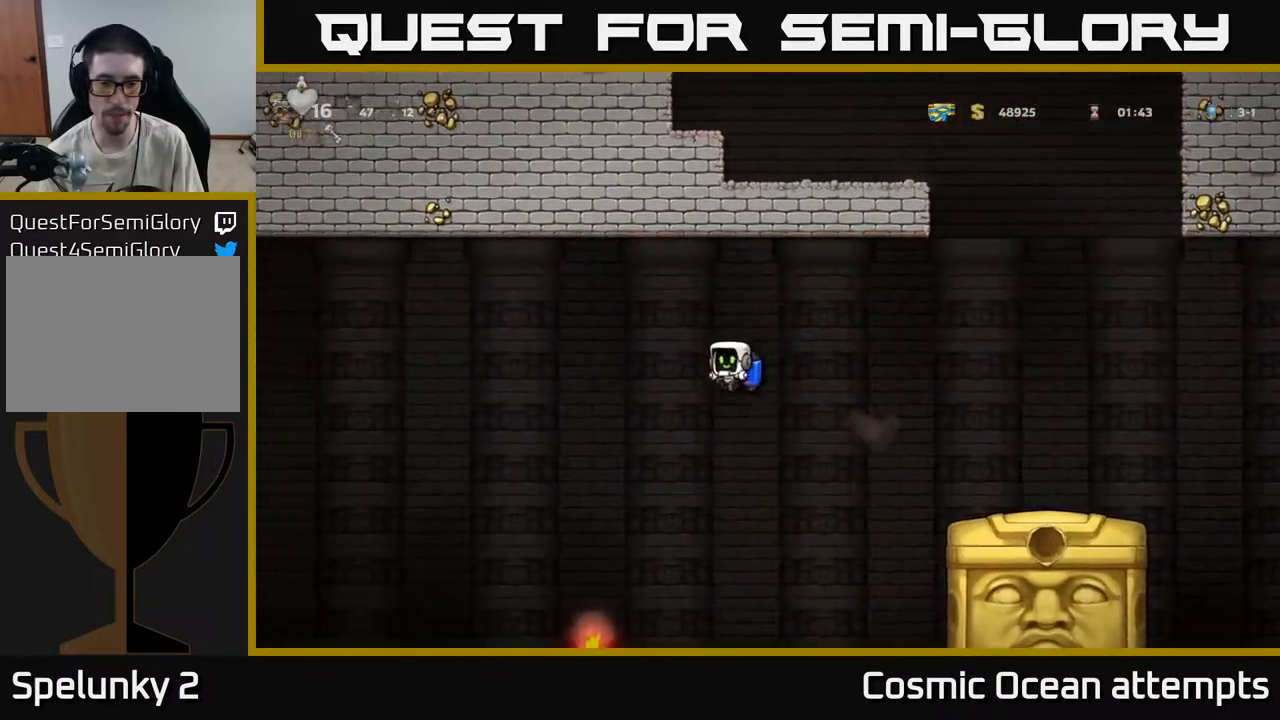
{"buttons": ["DPAD_LEFT"], "left_stick": "center", "right_stick": "center", "events": [[17, "A", "down"], [133, "A", "up"]]}
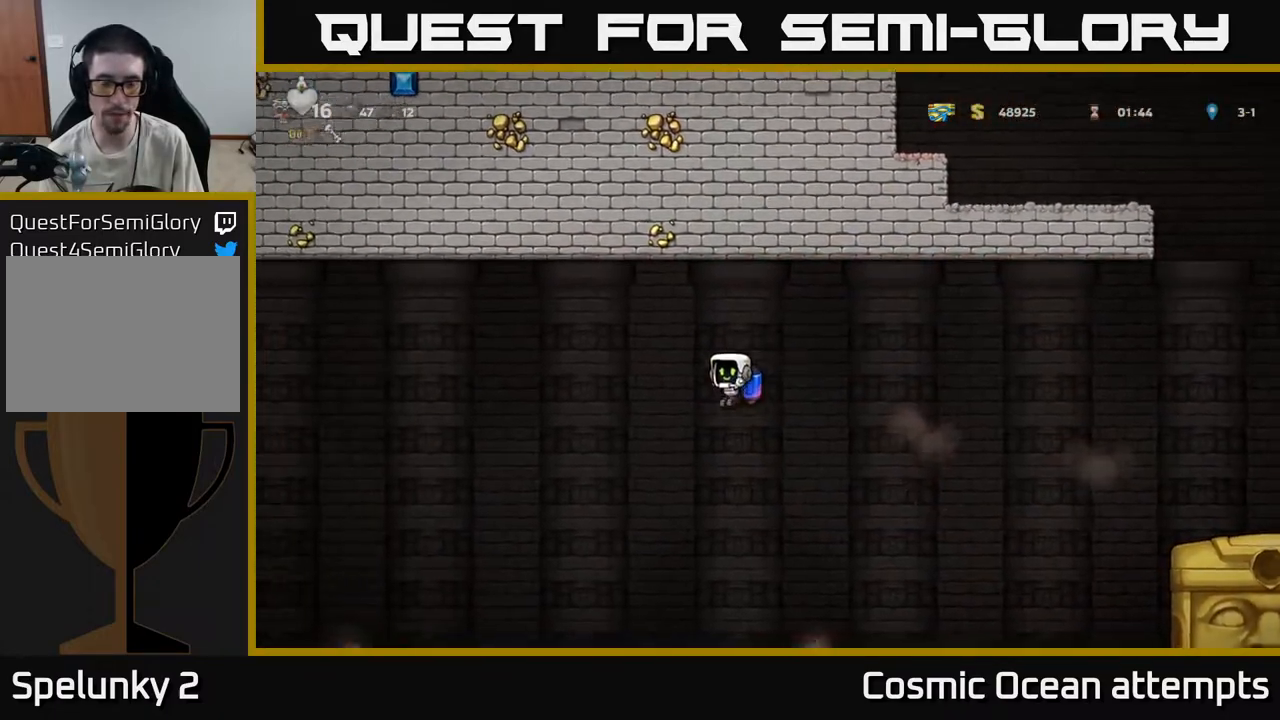
{"buttons": ["DPAD_LEFT"], "left_stick": "center", "right_stick": "center", "events": [[133, "A", "down"], [217, "A", "up"]]}
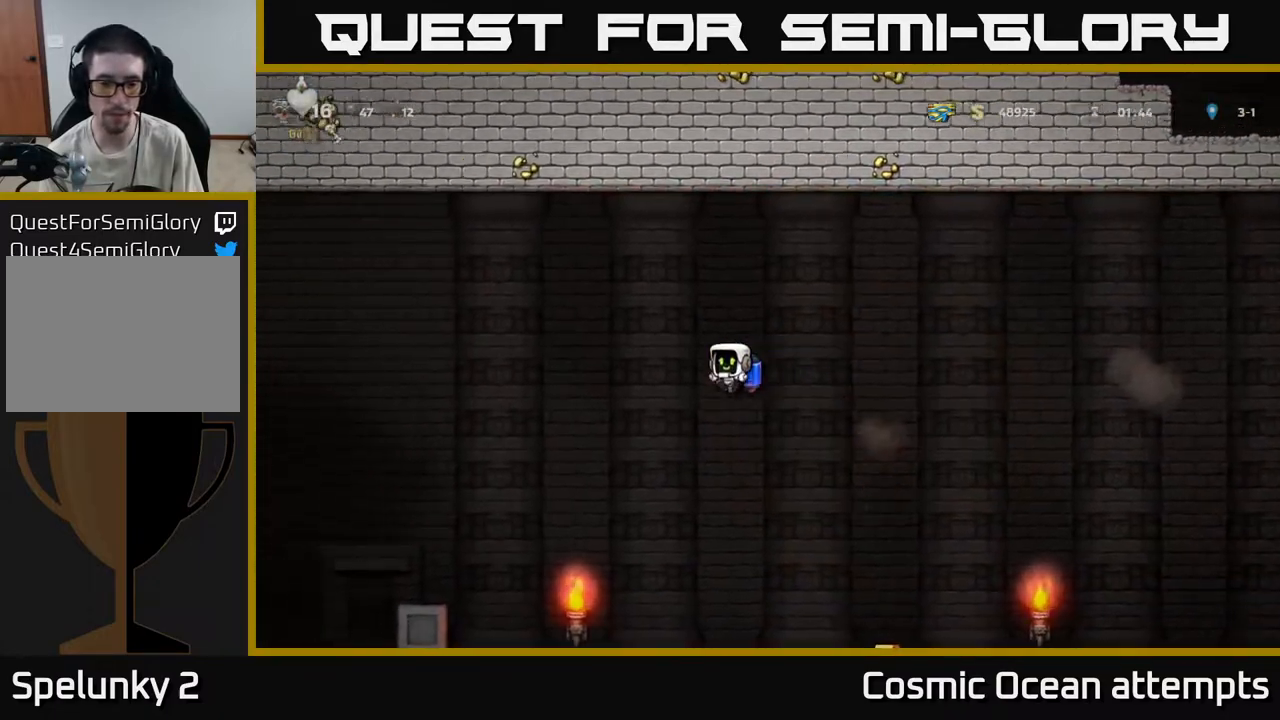
{"buttons": ["DPAD_RIGHT"], "left_stick": "center", "right_stick": "center", "events": [[33, "DPAD_LEFT", "up"], [167, "DPAD_RIGHT", "down"]]}
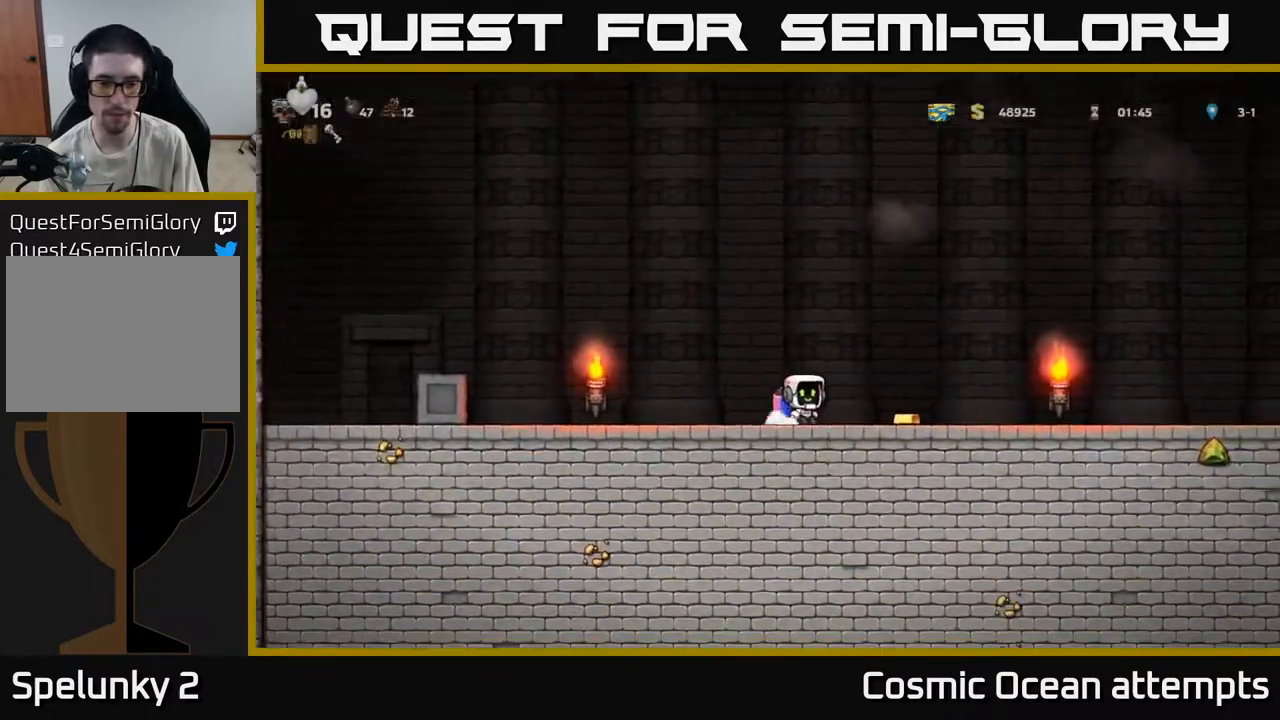
{"buttons": ["A", "DPAD_RIGHT"], "left_stick": "center", "right_stick": "center", "events": [[333, "A", "down"], [450, "A", "up"], [500, "A", "down"]]}
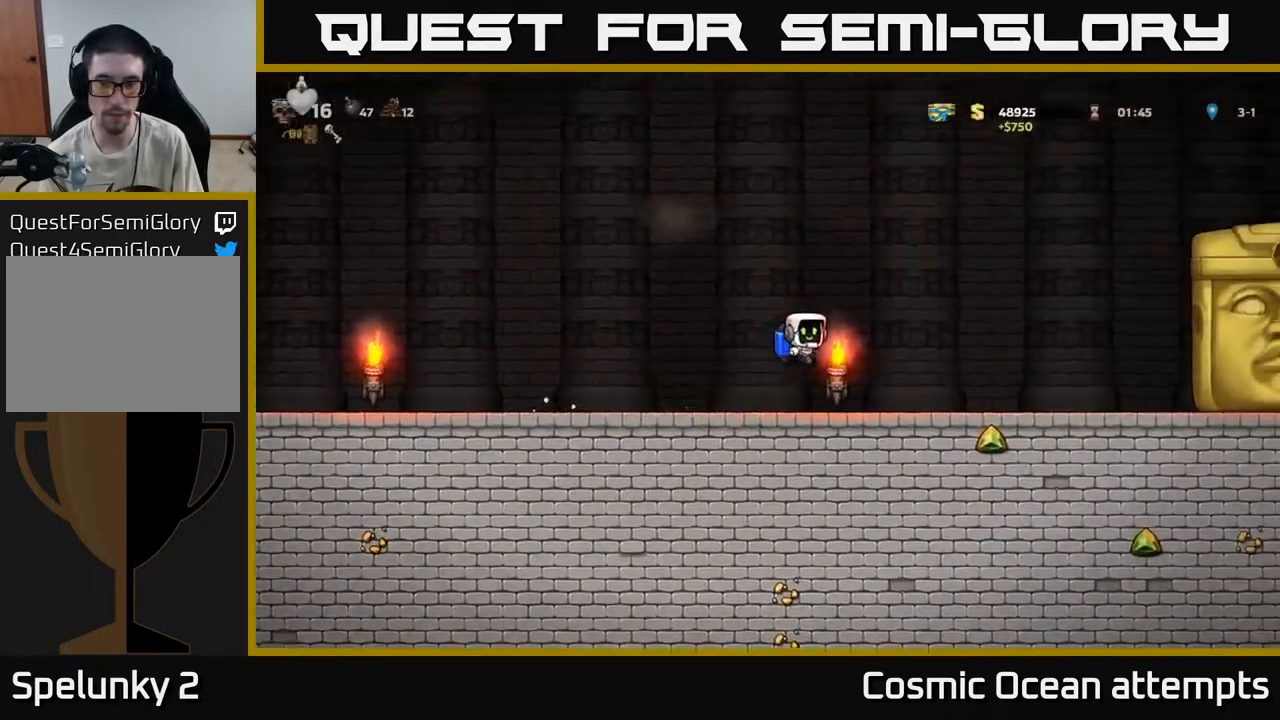
{"buttons": ["DPAD_RIGHT"], "left_stick": "center", "right_stick": "center", "events": [[367, "A", "up"]]}
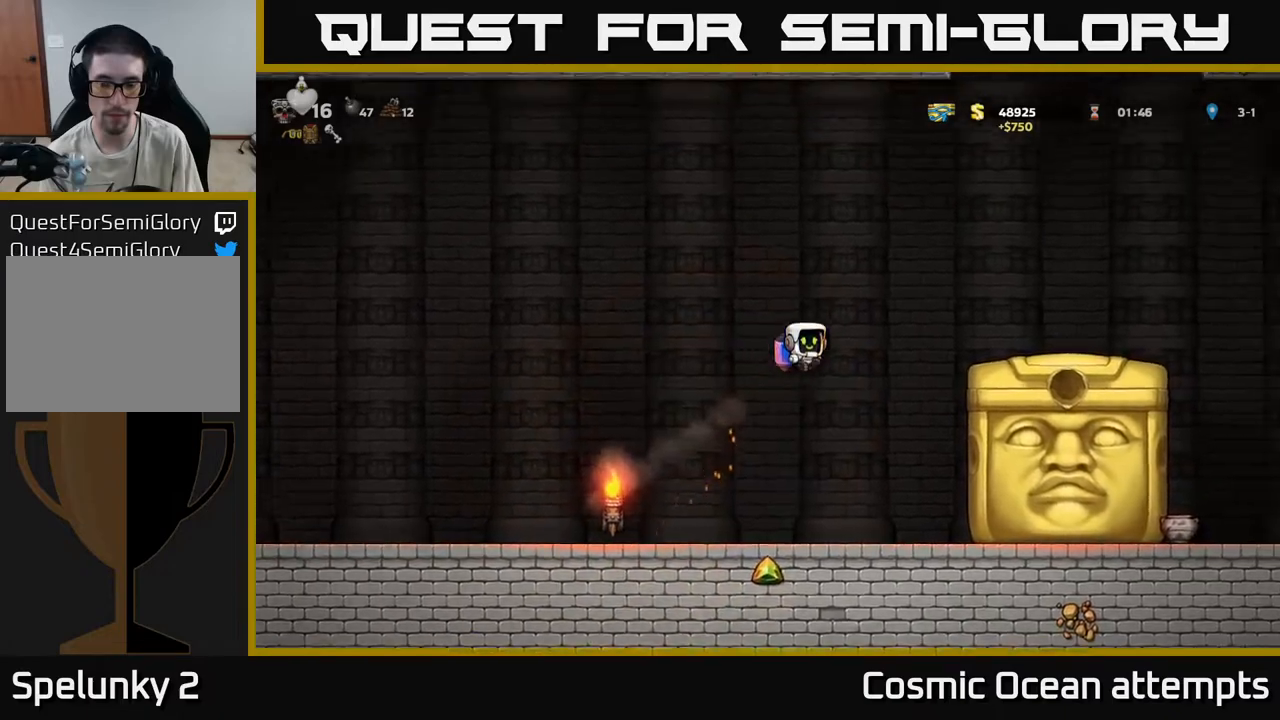
{"buttons": ["A", "DPAD_LEFT"], "left_stick": "center", "right_stick": "center", "events": [[267, "DPAD_RIGHT", "up"], [317, "DPAD_LEFT", "down"], [383, "A", "down"]]}
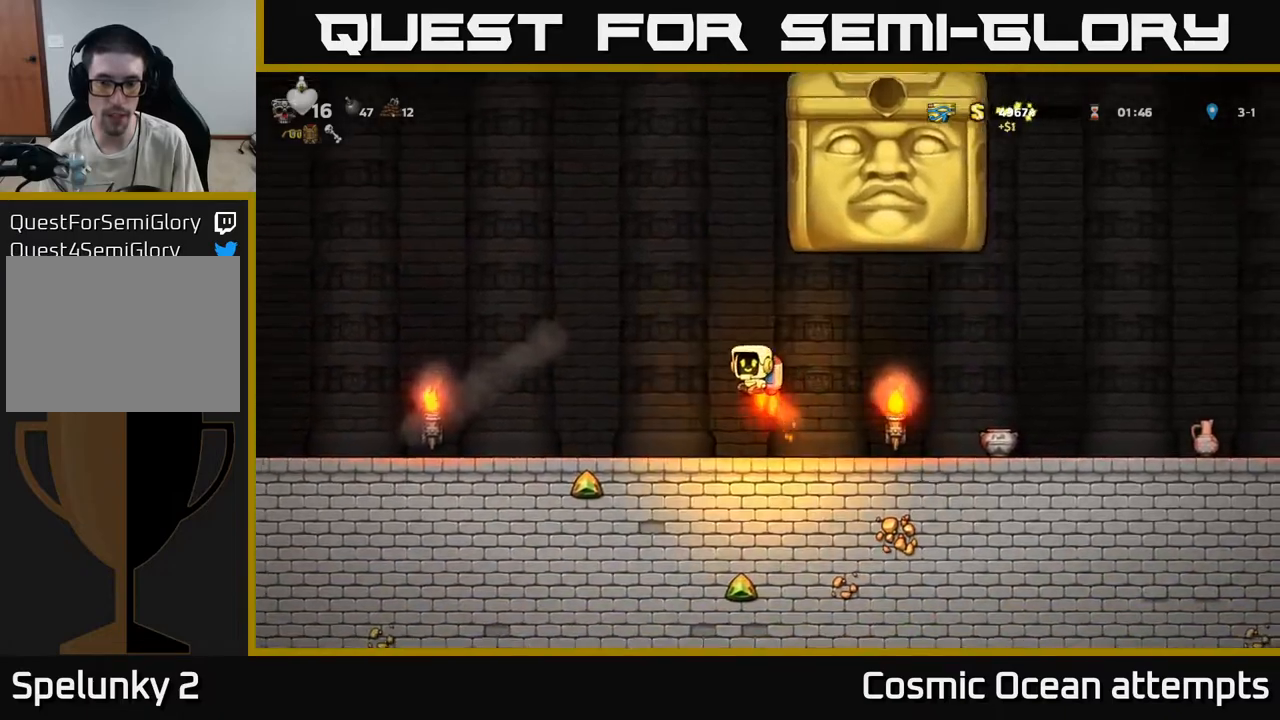
{"buttons": ["DPAD_RIGHT"], "left_stick": "center", "right_stick": "center", "events": [[17, "A", "up"], [200, "DPAD_LEFT", "up"], [217, "DPAD_RIGHT", "down"]]}
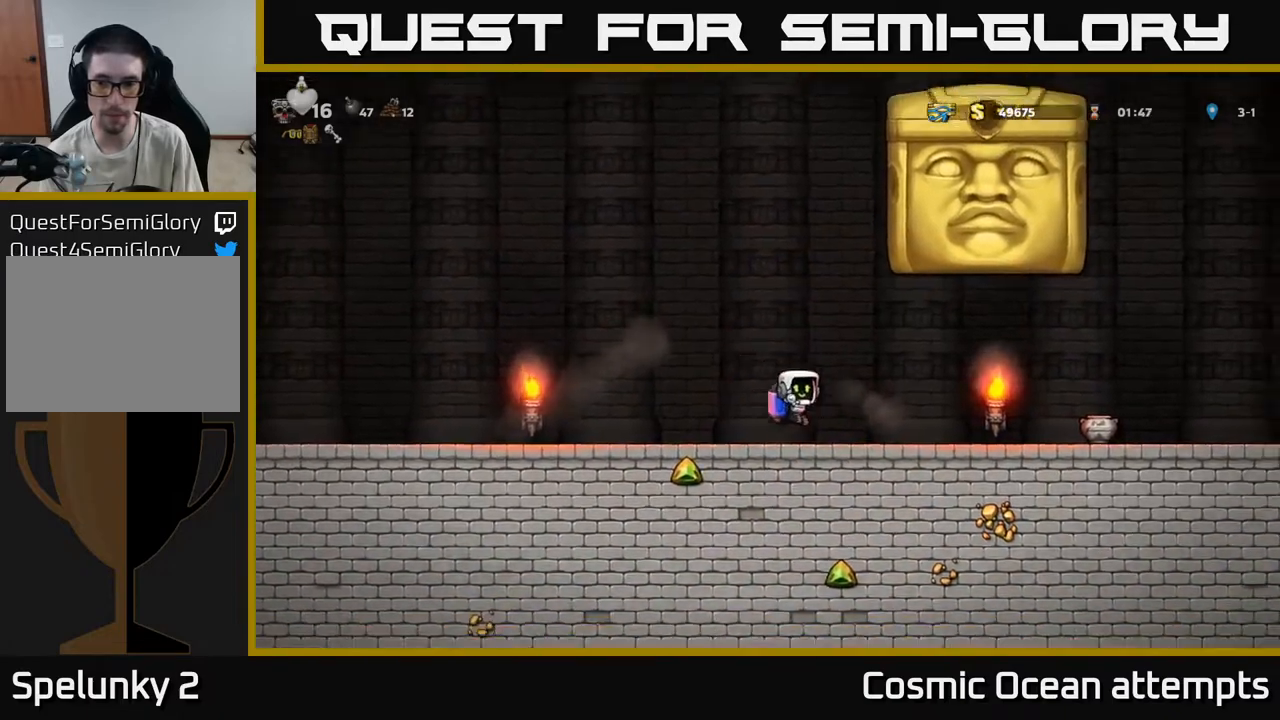
{"buttons": ["DPAD_RIGHT"], "left_stick": "center", "right_stick": "center", "events": []}
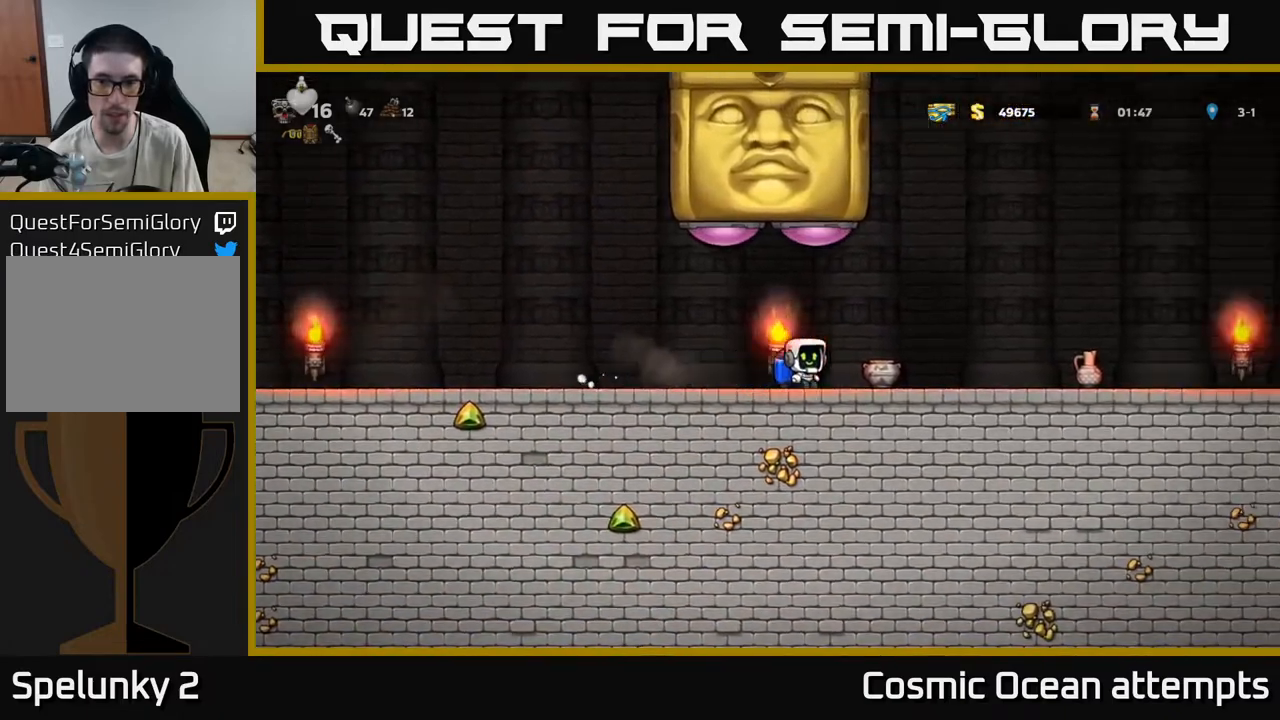
{"buttons": ["DPAD_RIGHT"], "left_stick": "center", "right_stick": "center", "events": [[100, "DPAD_DOWN", "down"], [133, "DPAD_RIGHT", "up"], [167, "X", "down"], [183, "DPAD_RIGHT", "down"], [217, "DPAD_DOWN", "up"], [250, "X", "up"]]}
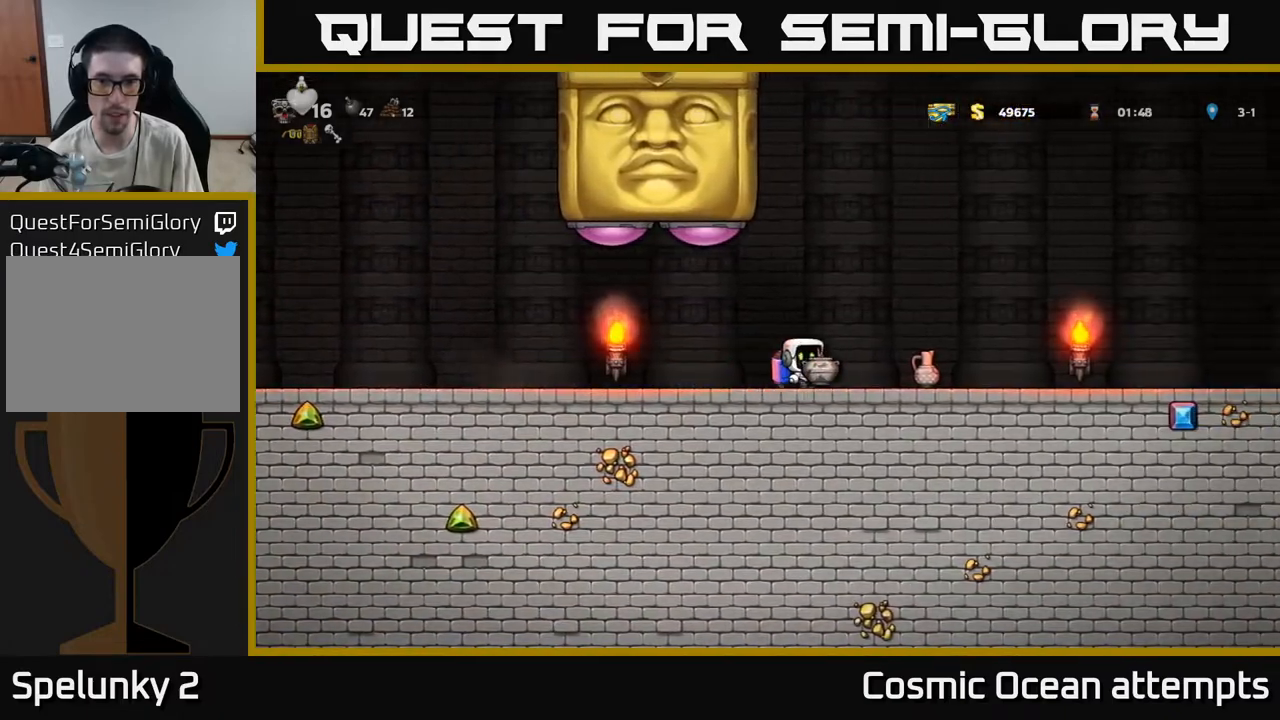
{"buttons": ["DPAD_LEFT"], "left_stick": "center", "right_stick": "center", "events": [[133, "DPAD_RIGHT", "up"], [150, "A", "down"], [150, "DPAD_LEFT", "down"], [150, "DPAD_UP", "down"], [267, "DPAD_LEFT", "up"], [267, "X", "down"], [283, "A", "up"], [317, "X", "up"], [333, "DPAD_LEFT", "down"], [350, "DPAD_UP", "up"]]}
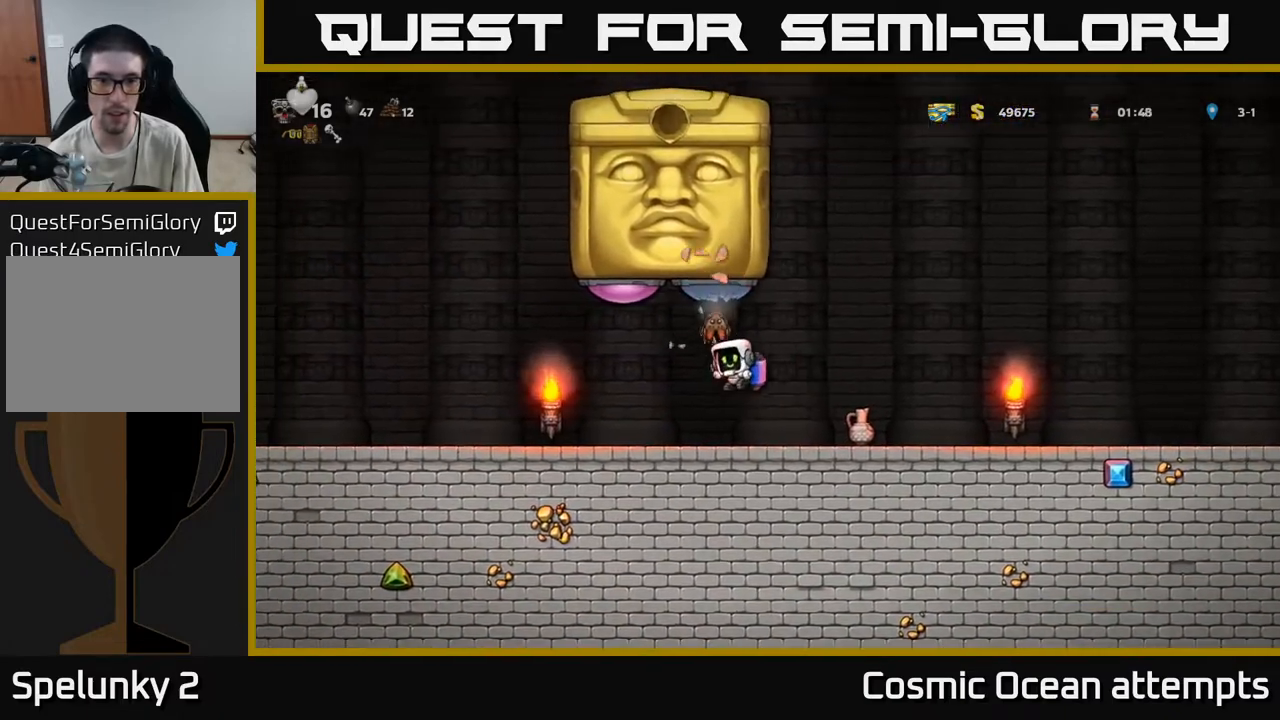
{"buttons": ["DPAD_LEFT"], "left_stick": "center", "right_stick": "center", "events": []}
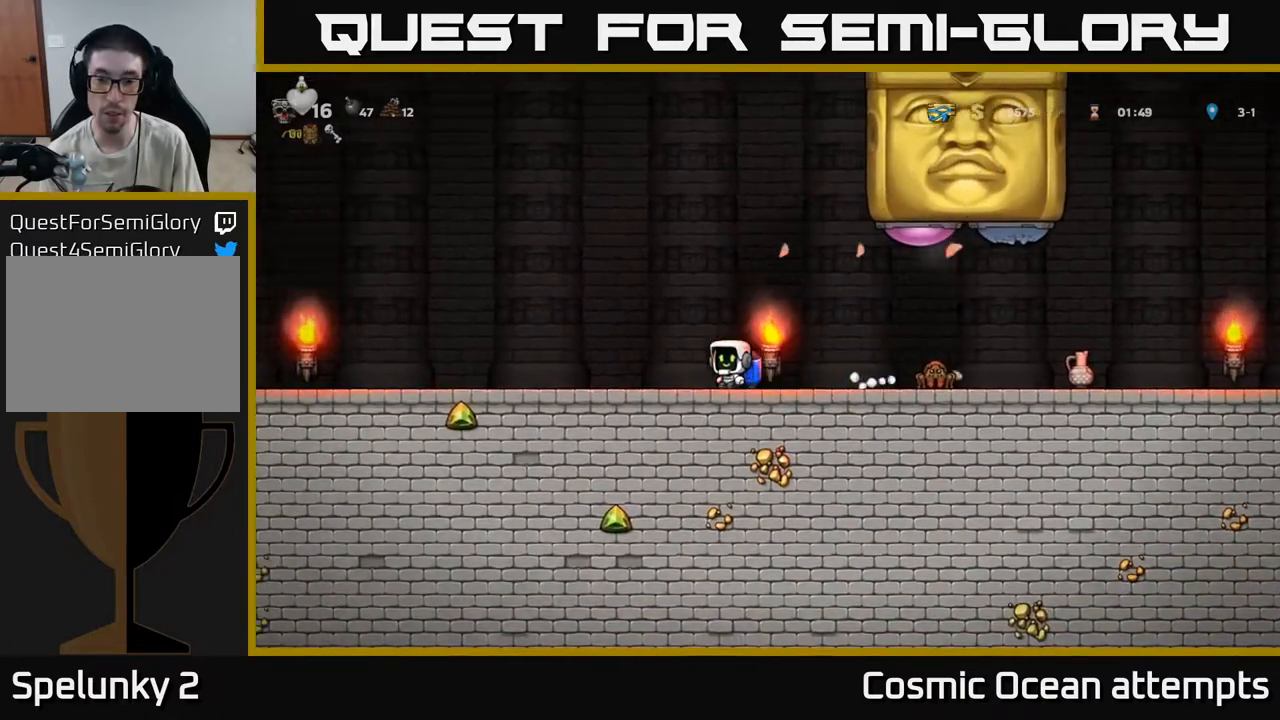
{"buttons": [], "left_stick": "center", "right_stick": "center", "events": [[67, "DPAD_LEFT", "up"]]}
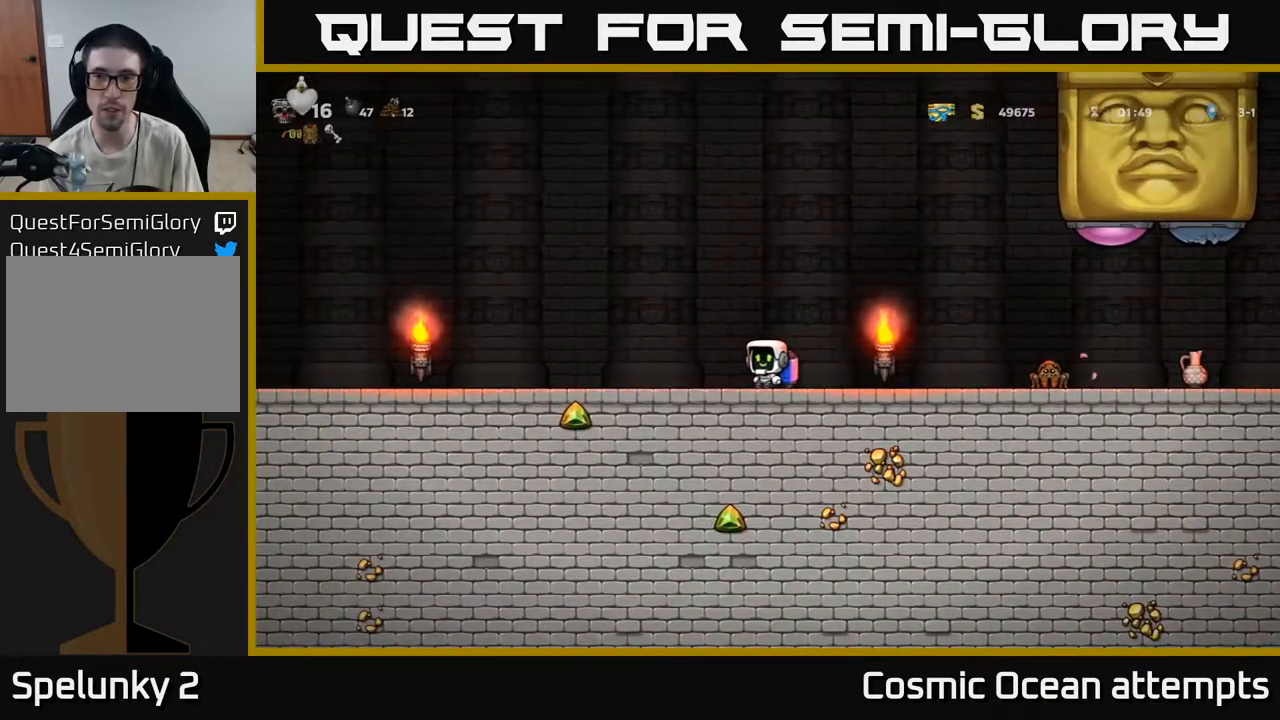
{"buttons": ["DPAD_LEFT"], "left_stick": "center", "right_stick": "center", "events": [[100, "DPAD_RIGHT", "down"], [217, "A", "down"], [233, "DPAD_RIGHT", "up"], [250, "DPAD_LEFT", "down"], [383, "A", "up"]]}
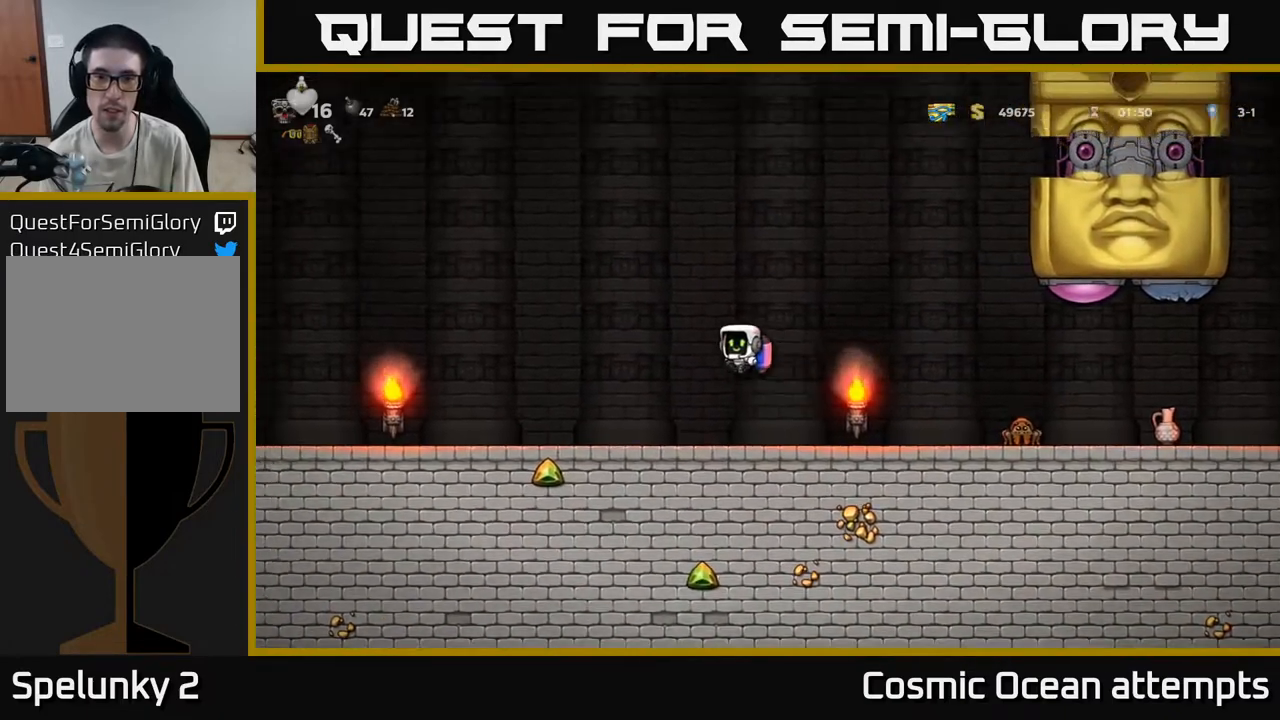
{"buttons": ["A", "DPAD_LEFT"], "left_stick": "center", "right_stick": "center", "events": [[483, "A", "down"]]}
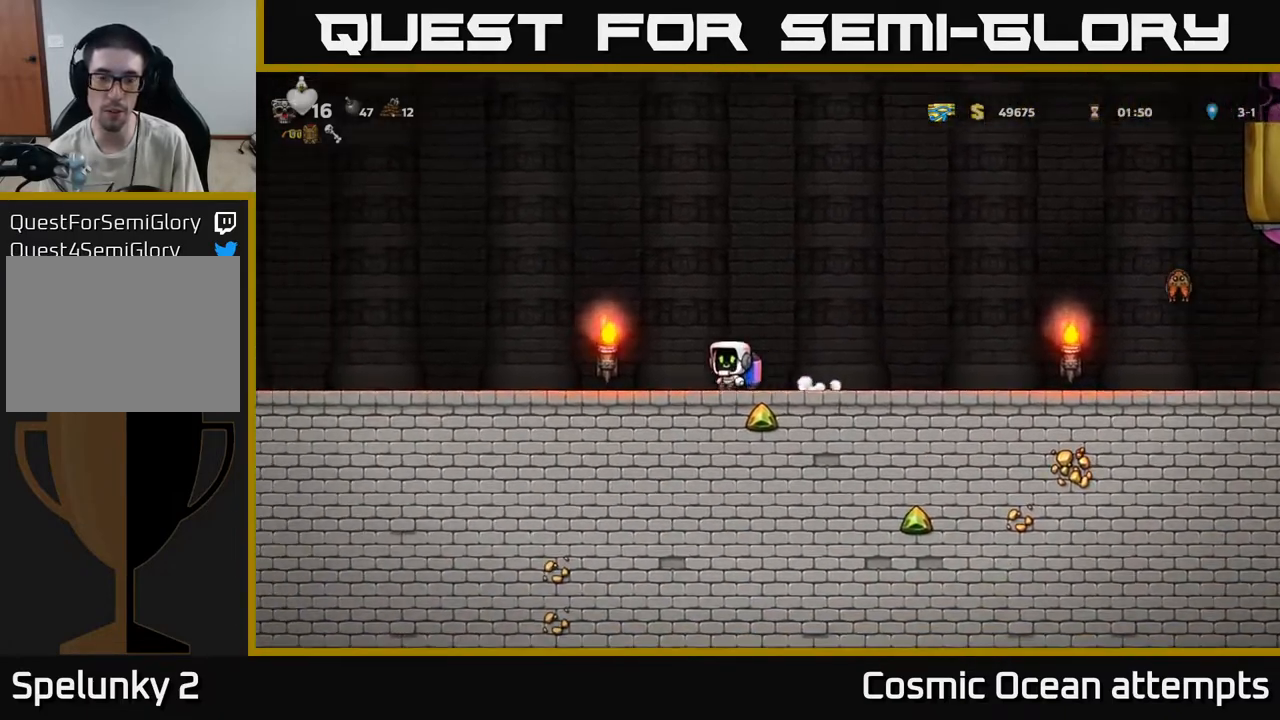
{"buttons": ["A", "DPAD_LEFT"], "left_stick": "center", "right_stick": "center", "events": [[117, "A", "up"], [200, "A", "down"], [300, "A", "up"], [417, "A", "down"]]}
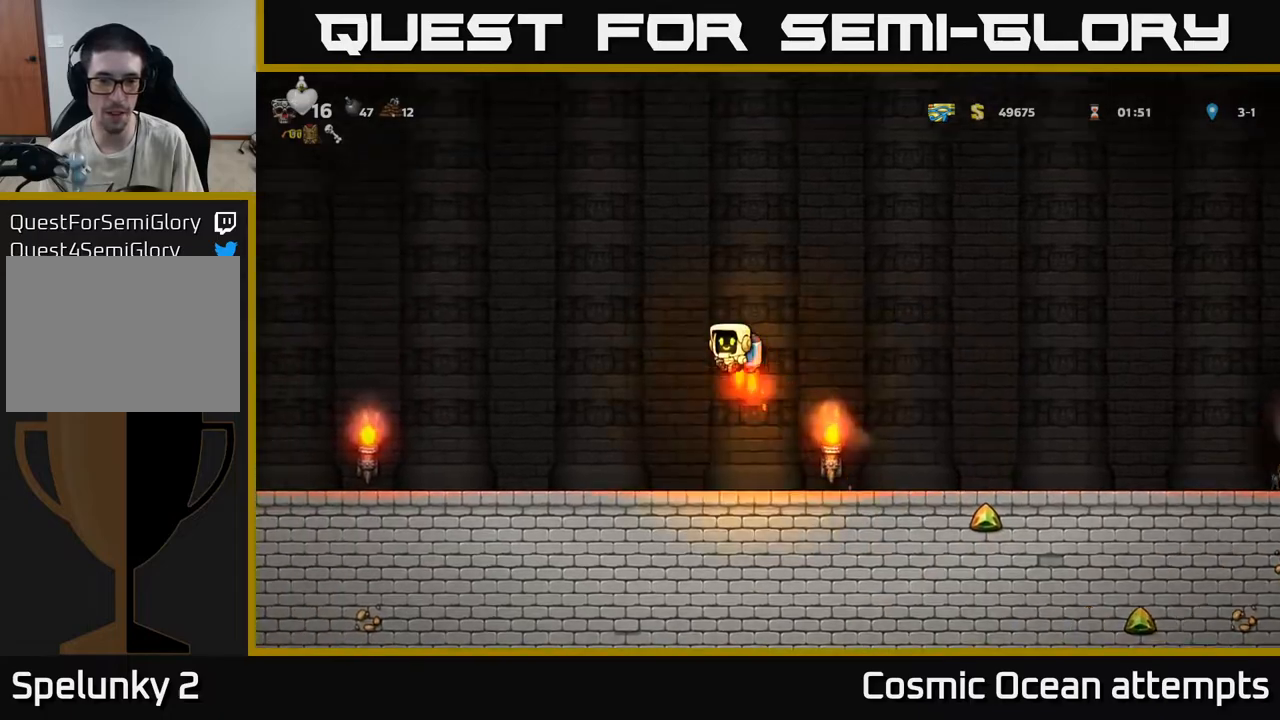
{"buttons": ["A", "DPAD_LEFT"], "left_stick": "center", "right_stick": "center", "events": [[17, "A", "up"], [100, "A", "down"], [217, "A", "up"], [450, "A", "down"]]}
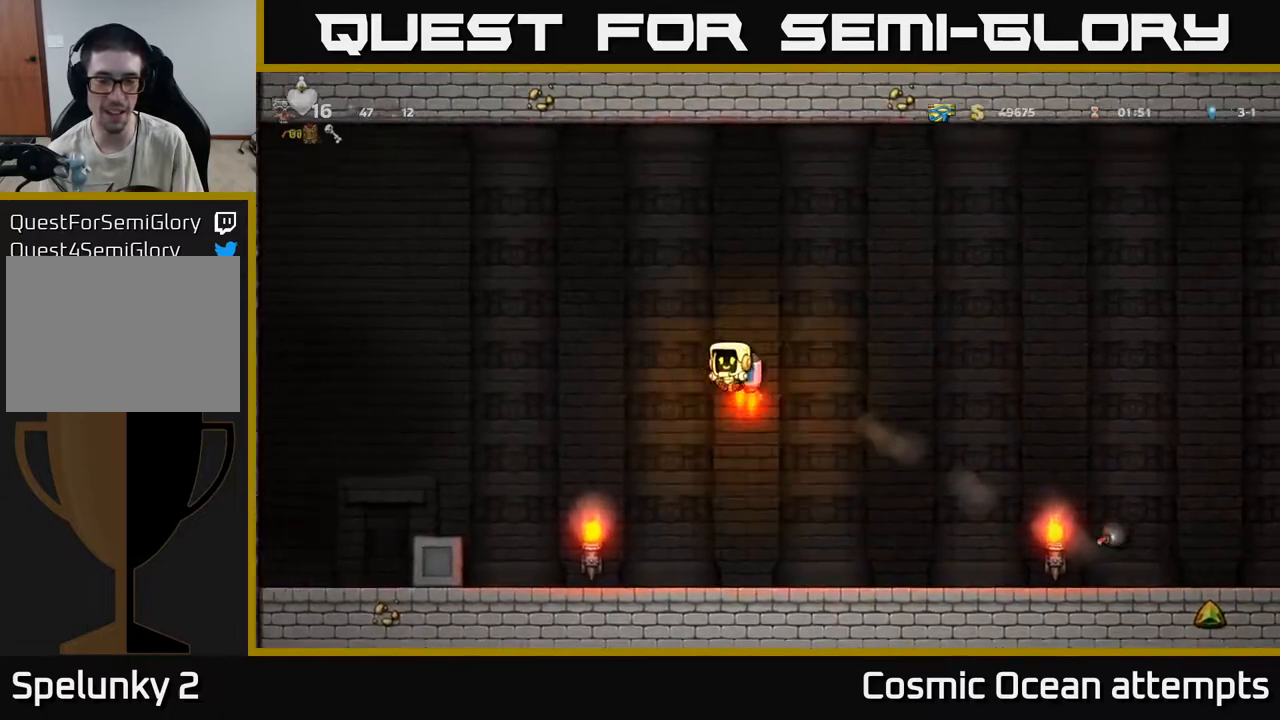
{"buttons": ["A", "DPAD_LEFT"], "left_stick": "center", "right_stick": "center", "events": [[67, "A", "up"], [167, "A", "down"], [267, "A", "up"], [483, "A", "down"]]}
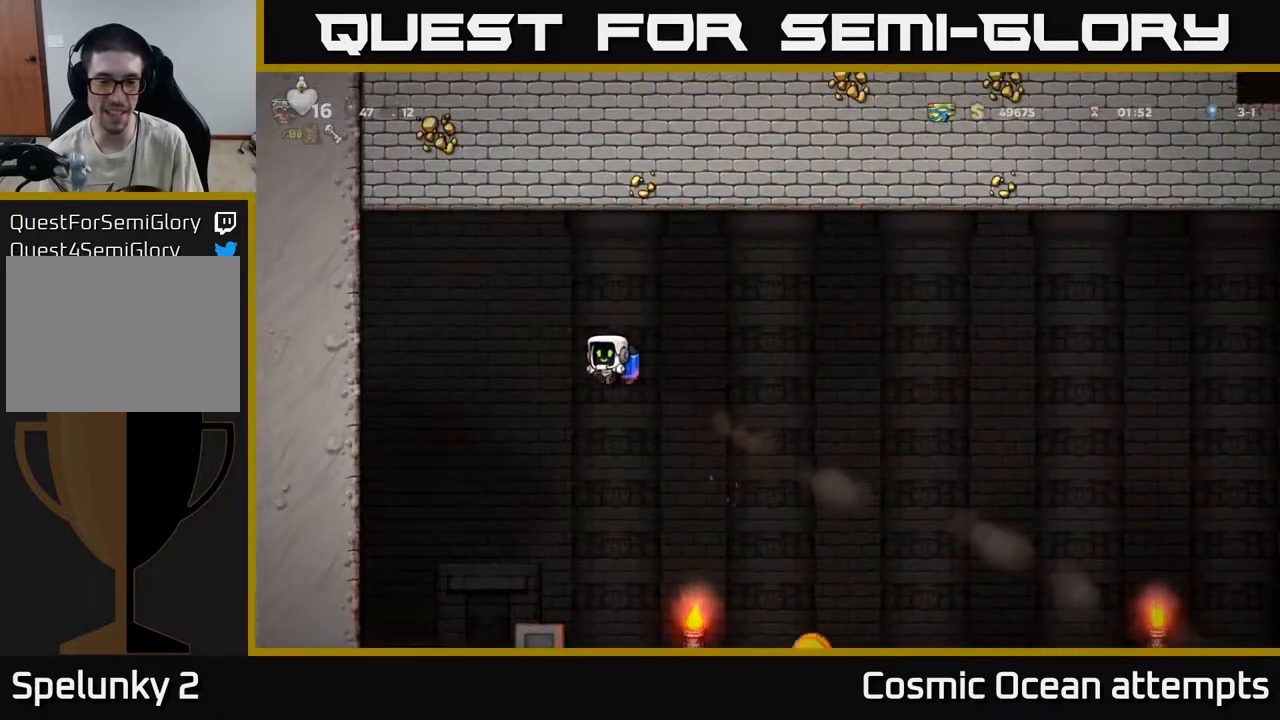
{"buttons": ["DPAD_LEFT"], "left_stick": "center", "right_stick": "center", "events": [[117, "A", "up"], [167, "DPAD_LEFT", "up"], [433, "DPAD_LEFT", "down"]]}
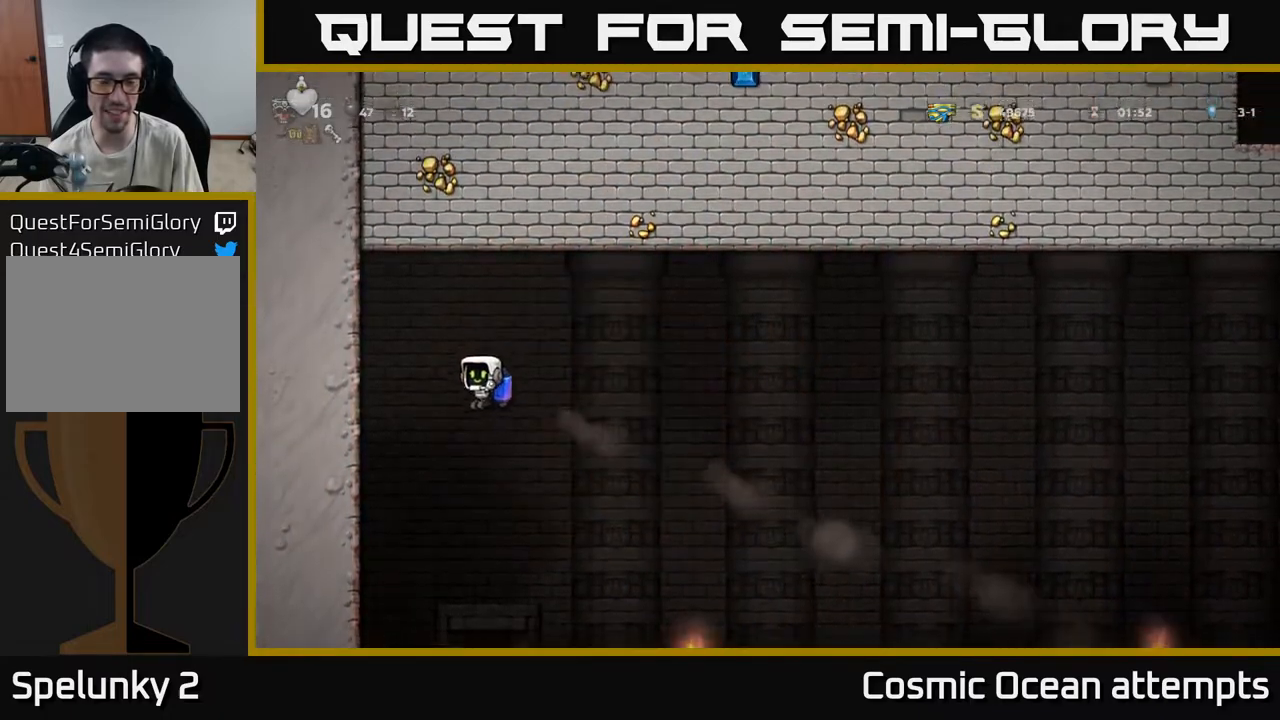
{"buttons": ["A"], "left_stick": "center", "right_stick": "center", "events": [[67, "A", "down"], [167, "A", "up"], [183, "DPAD_LEFT", "up"], [400, "A", "down"]]}
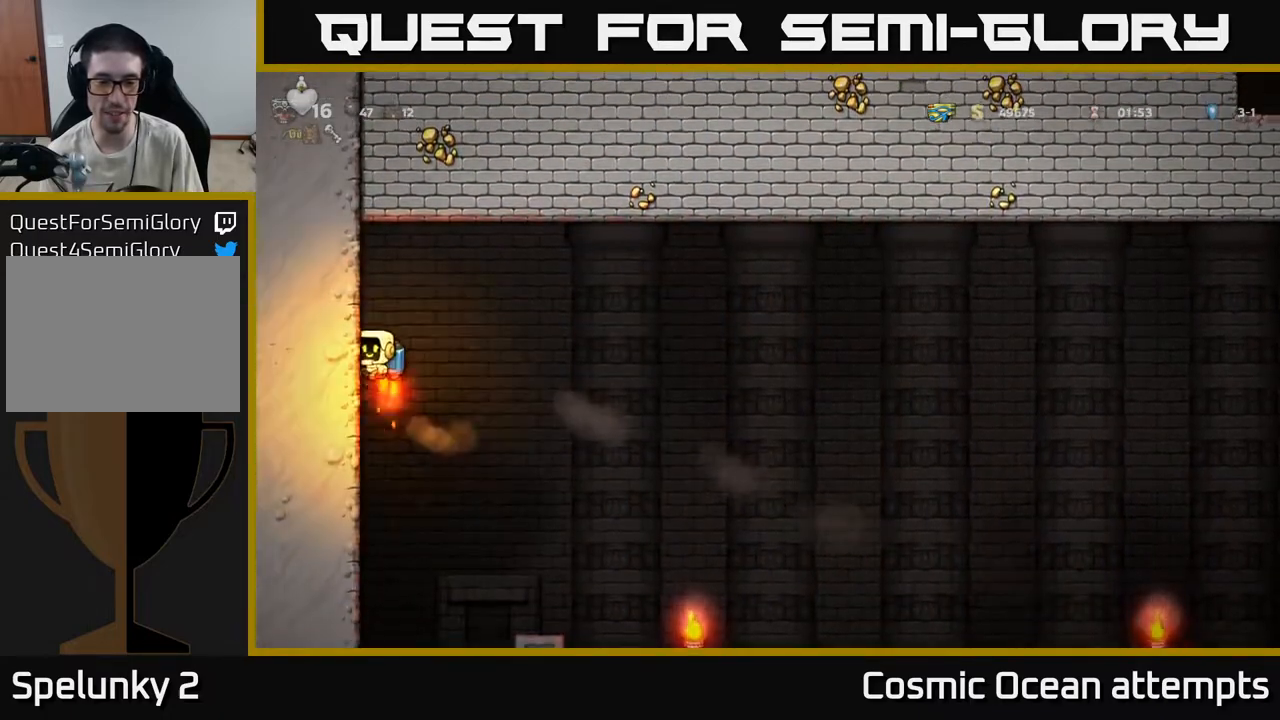
{"buttons": [], "left_stick": "center", "right_stick": "center", "events": [[17, "A", "up"], [333, "A", "down"], [417, "A", "up"]]}
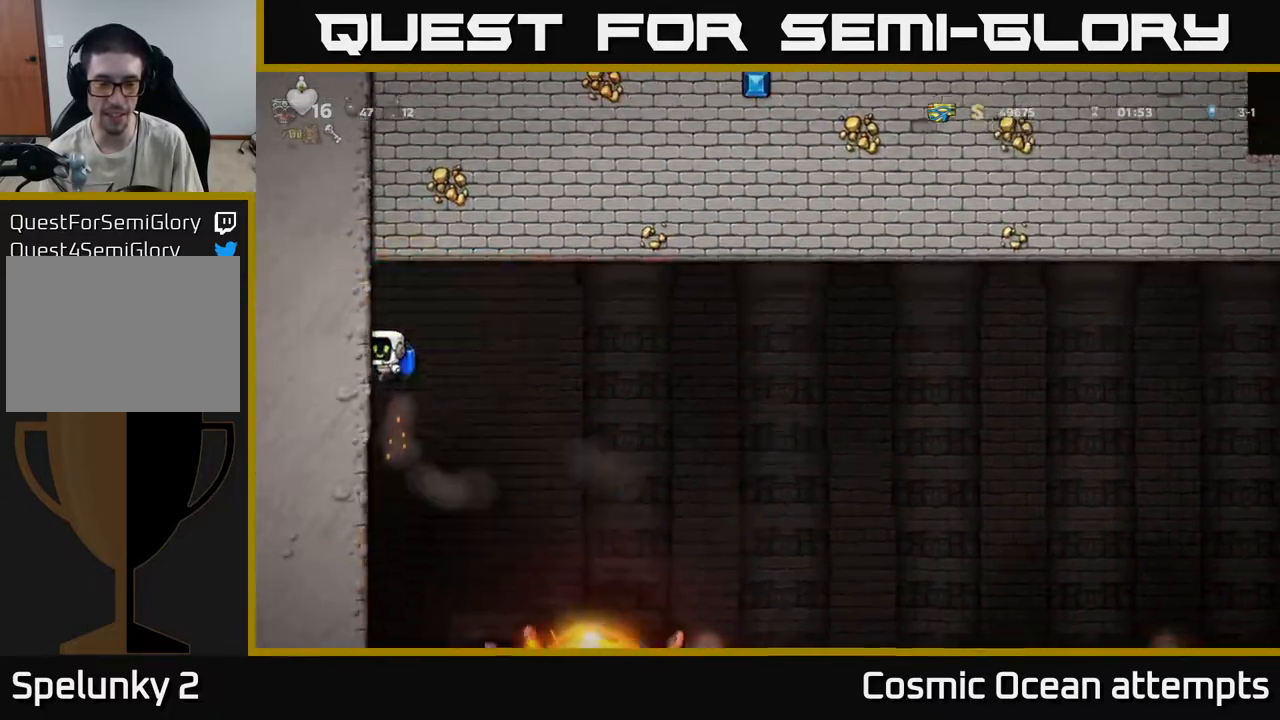
{"buttons": ["A"], "left_stick": "center", "right_stick": "center", "events": [[467, "A", "down"]]}
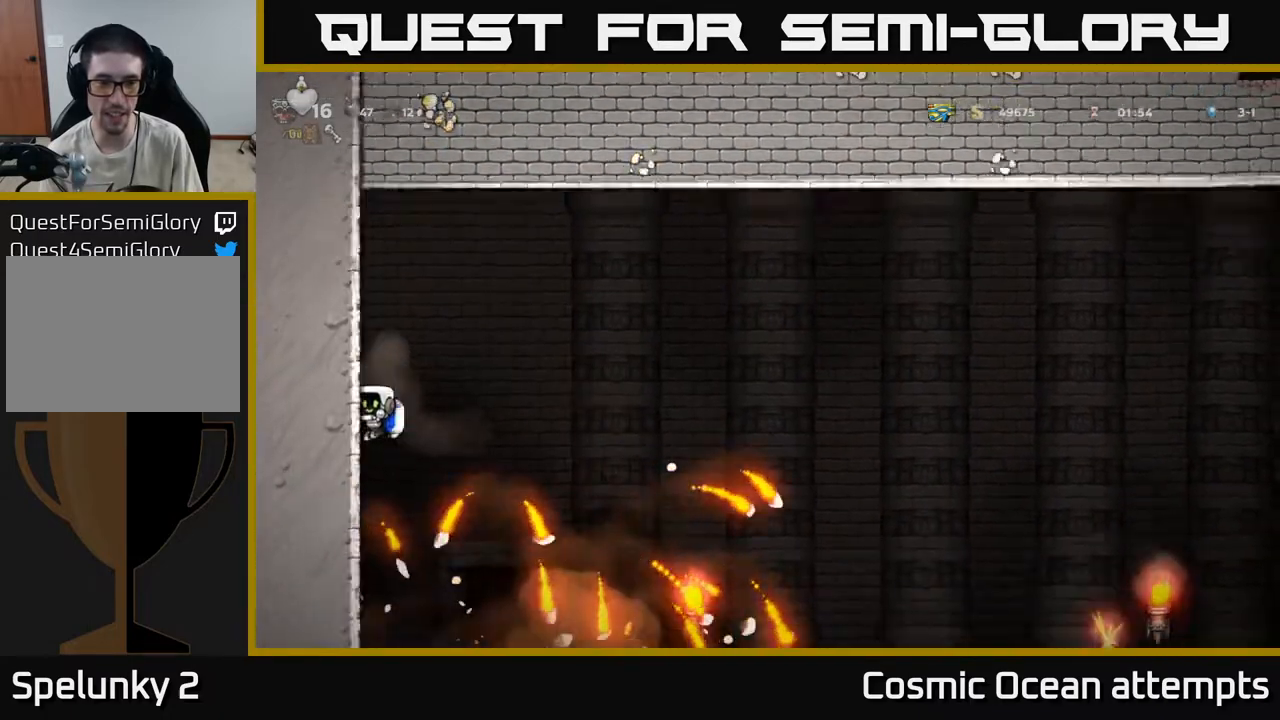
{"buttons": [], "left_stick": "center", "right_stick": "center", "events": [[50, "A", "up"]]}
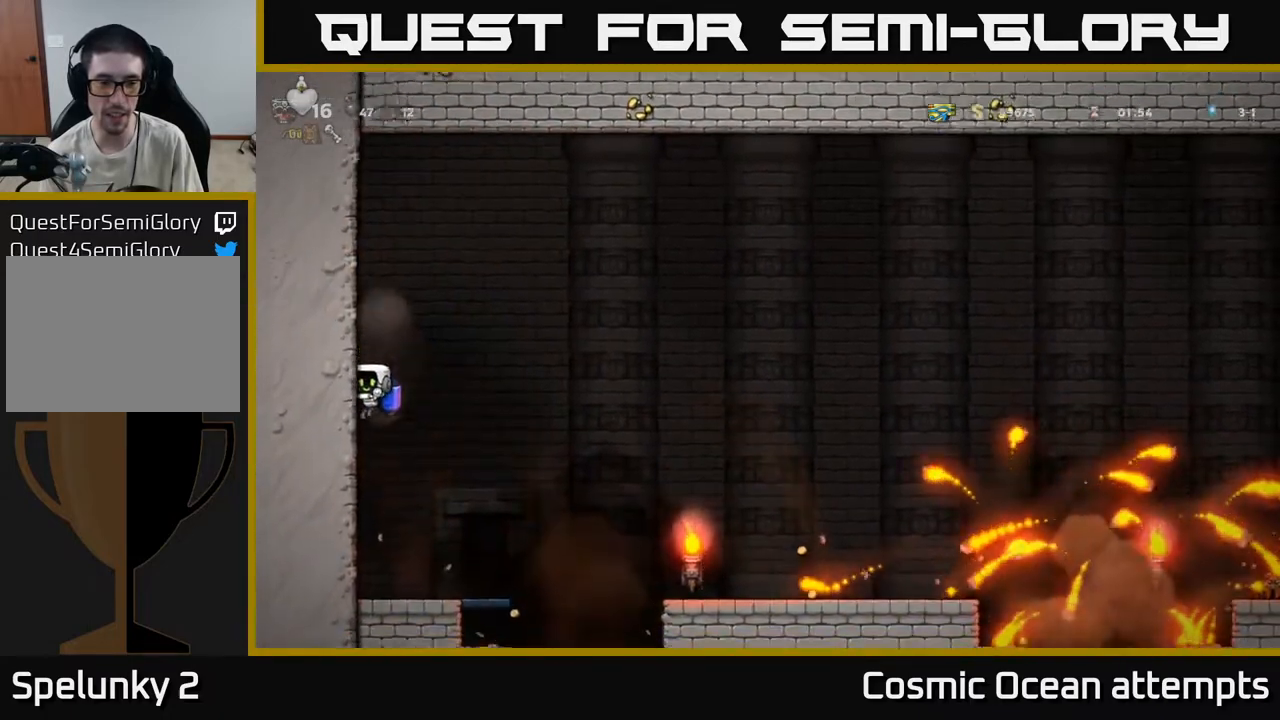
{"buttons": ["DPAD_RIGHT"], "left_stick": "center", "right_stick": "center", "events": [[233, "DPAD_RIGHT", "down"]]}
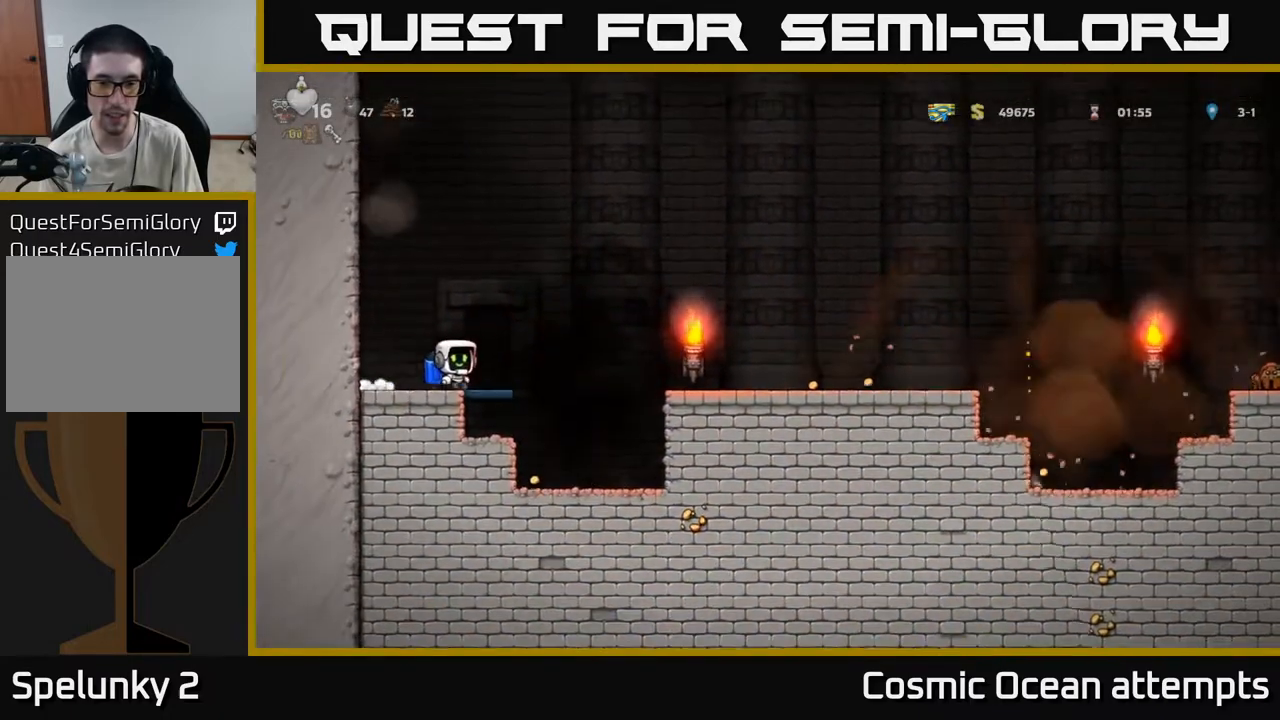
{"buttons": ["DPAD_RIGHT"], "left_stick": "center", "right_stick": "center", "events": [[117, "A", "down"], [233, "A", "up"]]}